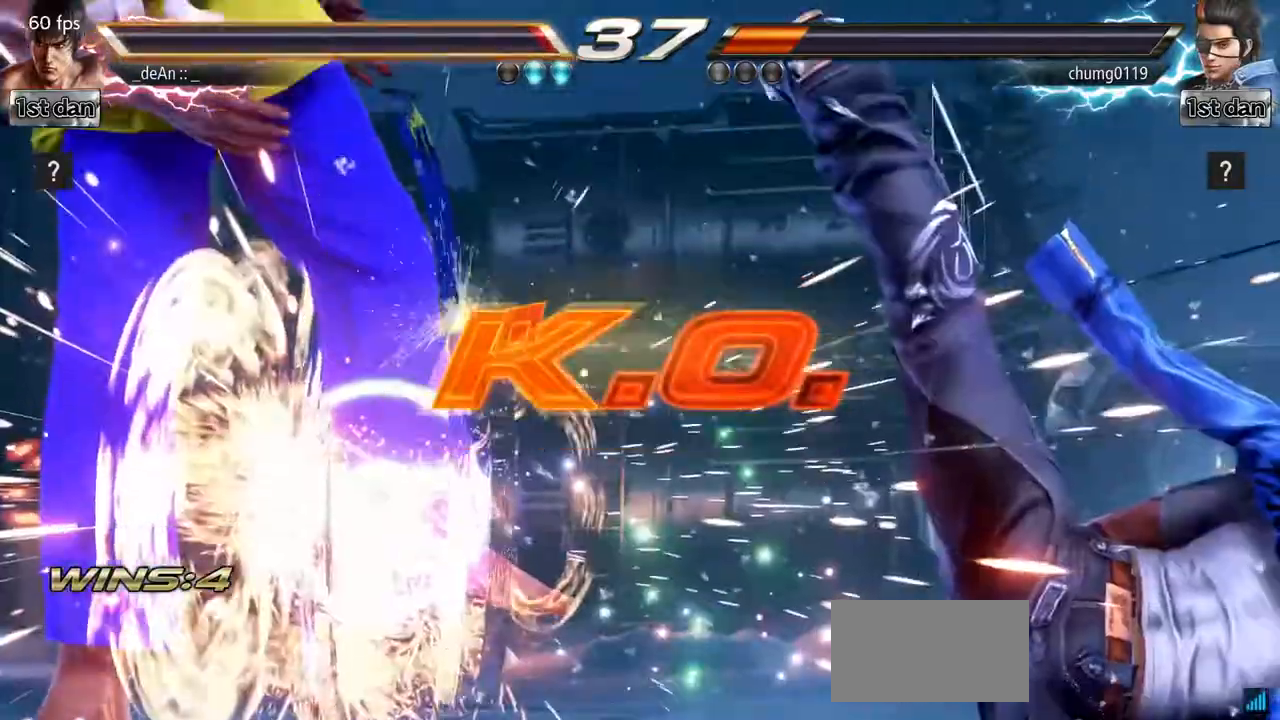
Gameplay with a controller (arcade stick); each line is a JSON object with the inputs held at the frame after it. "events" lists button and stick changes between this image and that frame as [ms after this image, input, new state], when the widget could be followed in between. Not read: L3 R3.
{"buttons": [], "left_stick": "left", "events": [[217, "SQUARE", "down"], [234, "SQUARE", "up"]]}
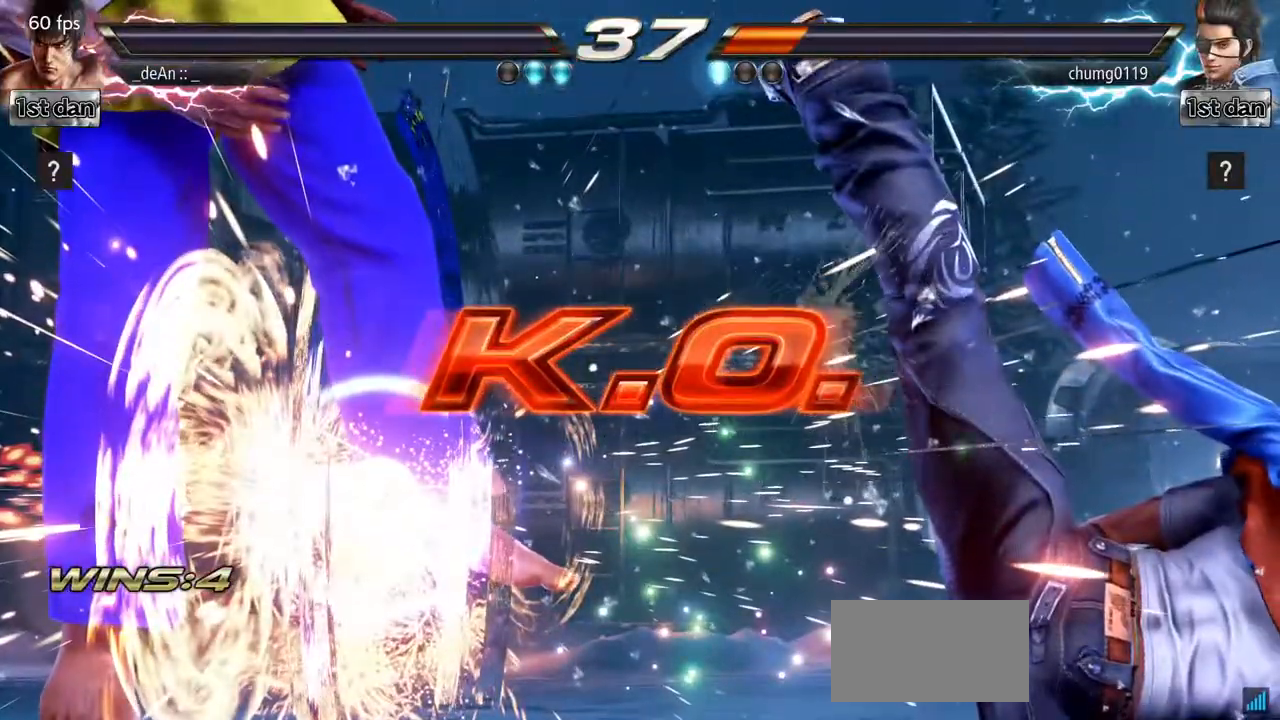
{"buttons": [], "left_stick": "center", "events": [[100, "left_stick", "center"]]}
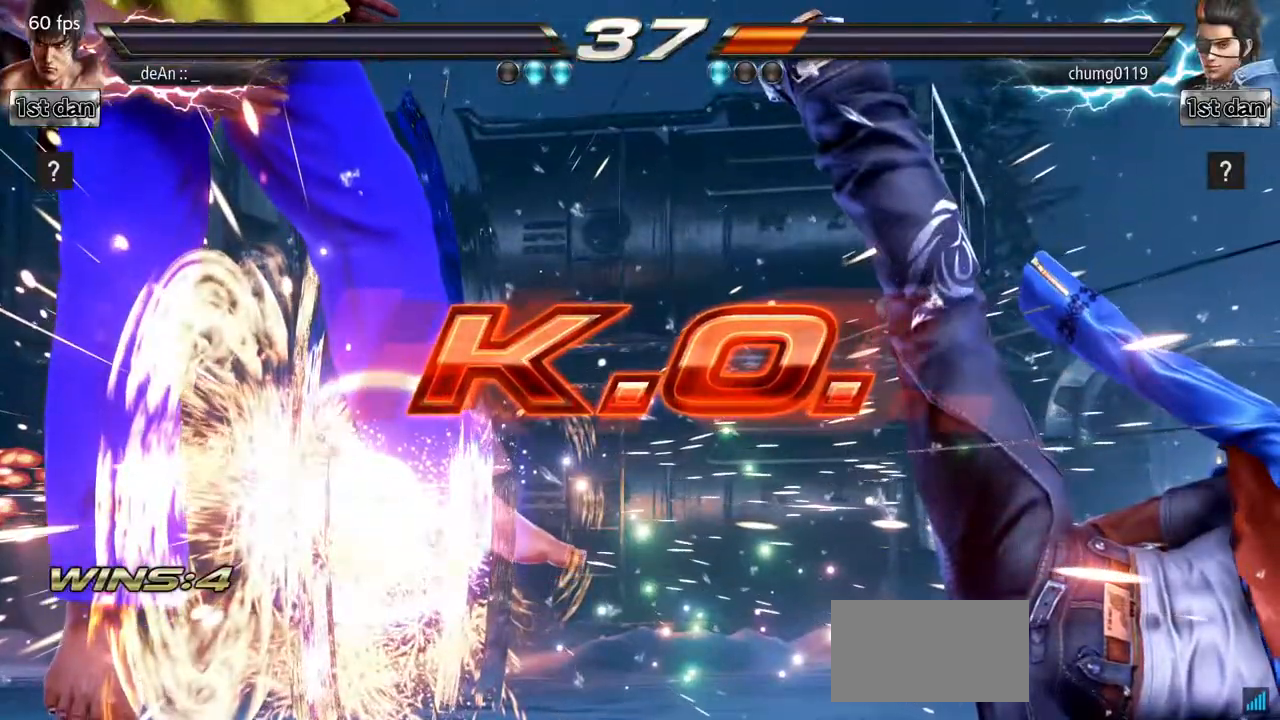
{"buttons": [], "left_stick": "center", "events": []}
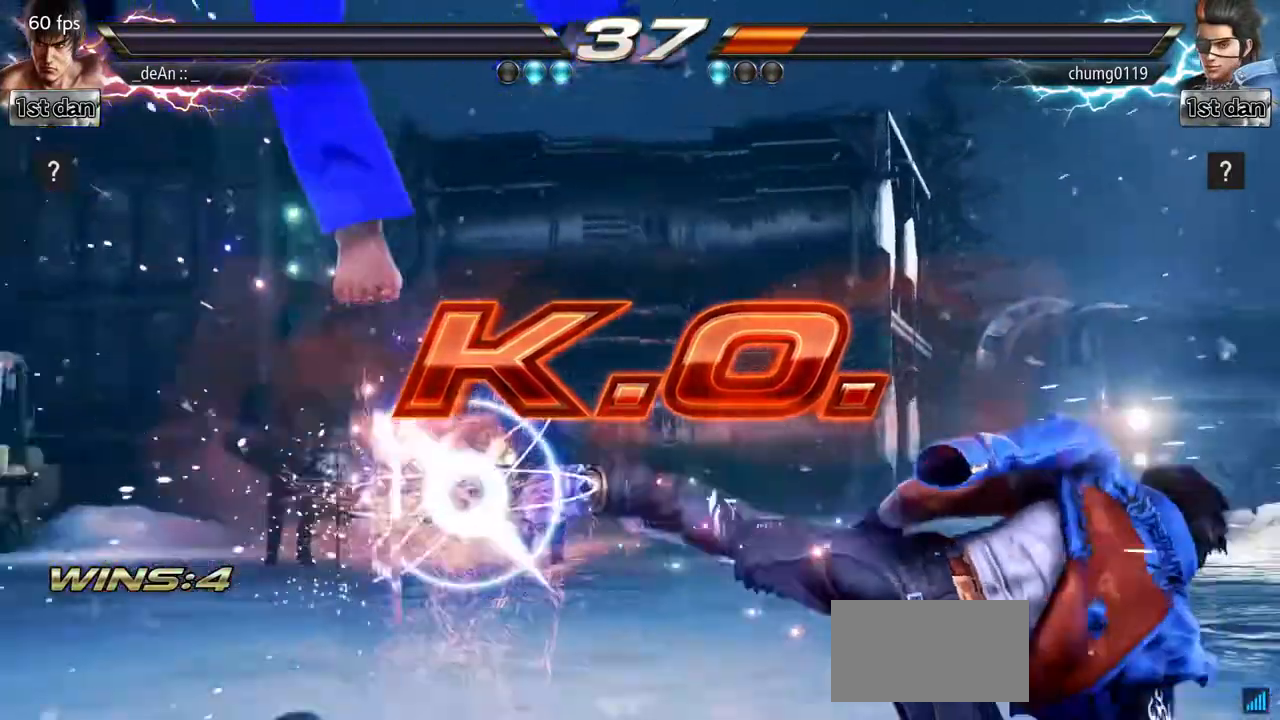
{"buttons": [], "left_stick": "center", "events": []}
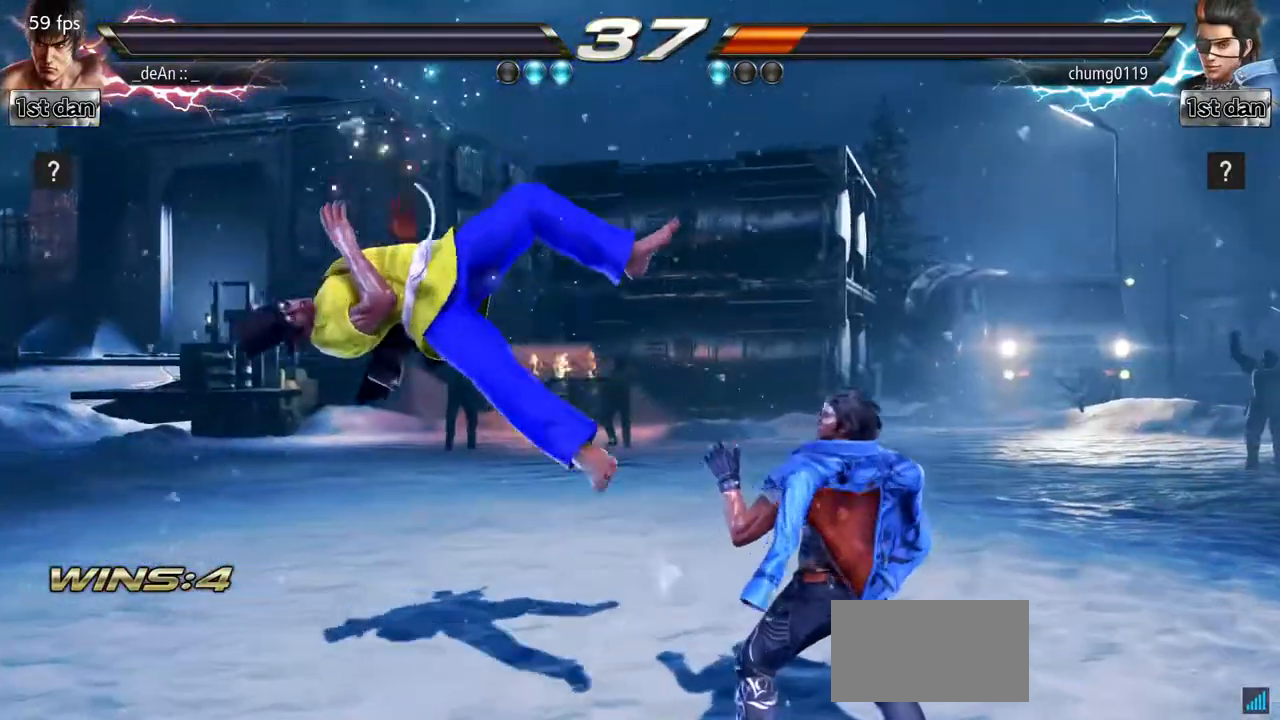
{"buttons": [], "left_stick": "center", "events": []}
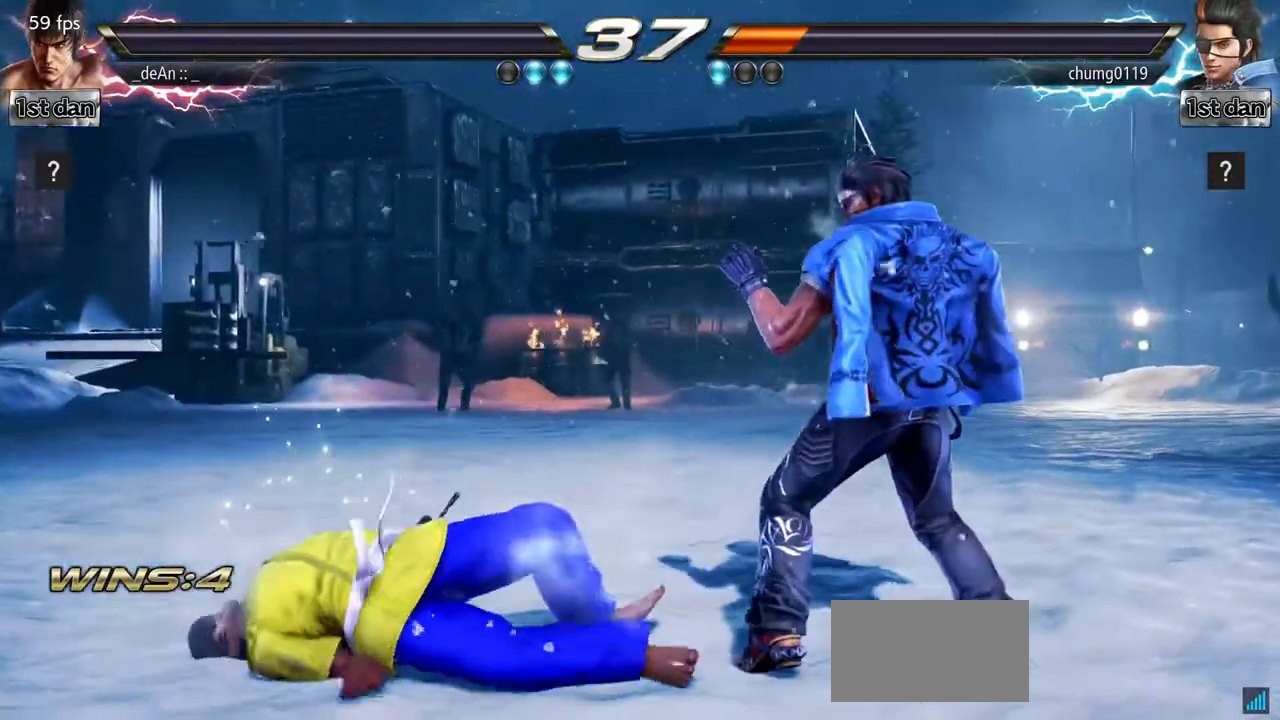
{"buttons": ["R2"], "left_stick": "center", "events": [[266, "left_stick", "right"], [383, "left_stick", "center"], [433, "R2", "down"]]}
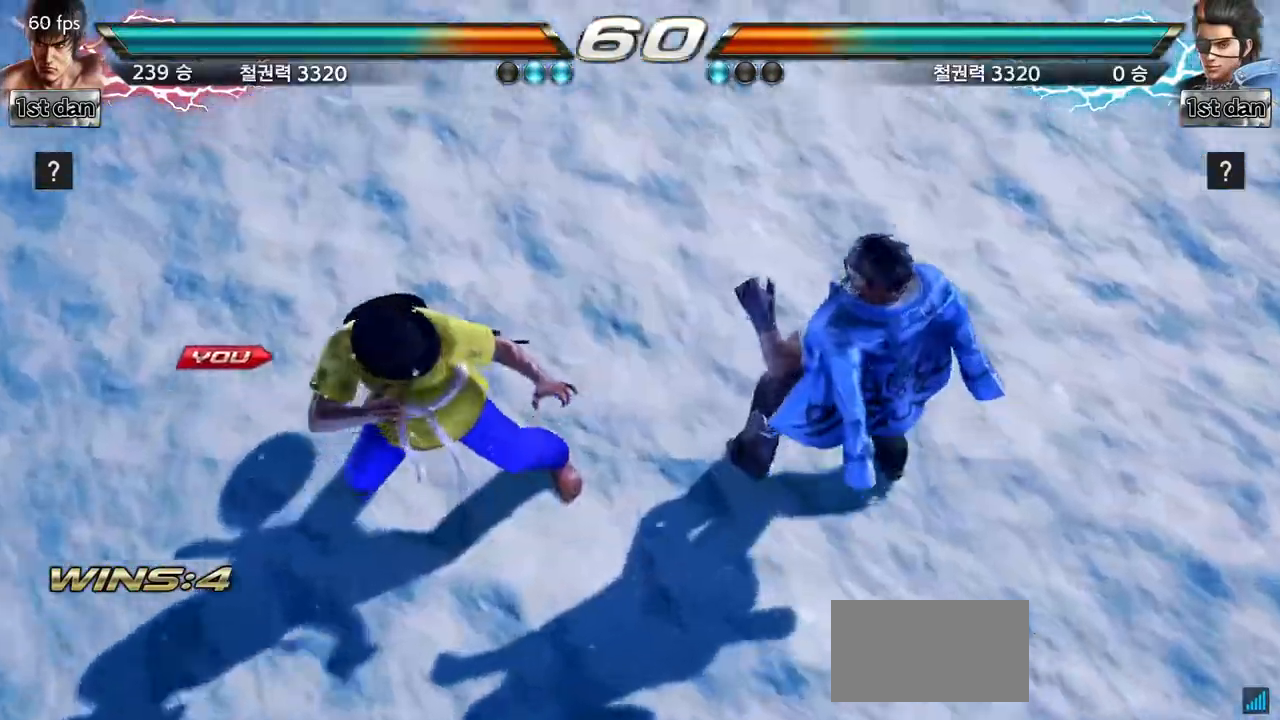
{"buttons": [], "left_stick": "center", "events": [[100, "R2", "up"]]}
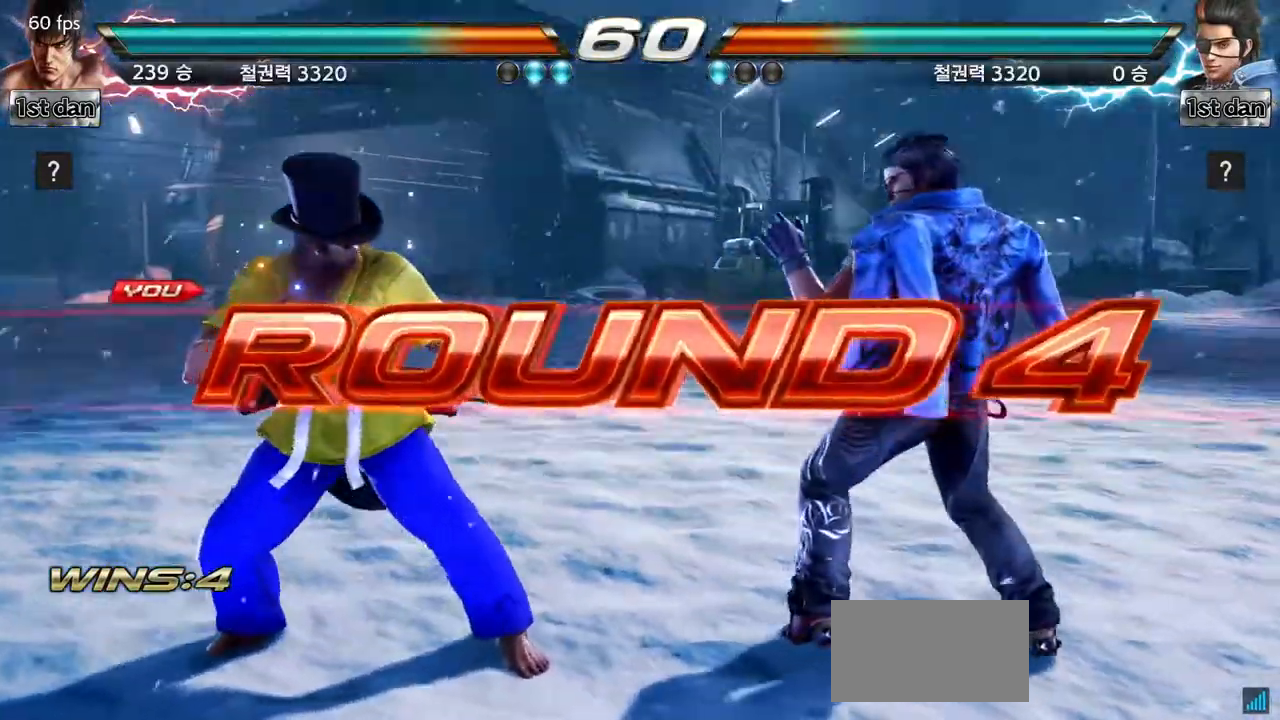
{"buttons": [], "left_stick": "center", "events": [[283, "R2", "down"], [333, "R2", "up"]]}
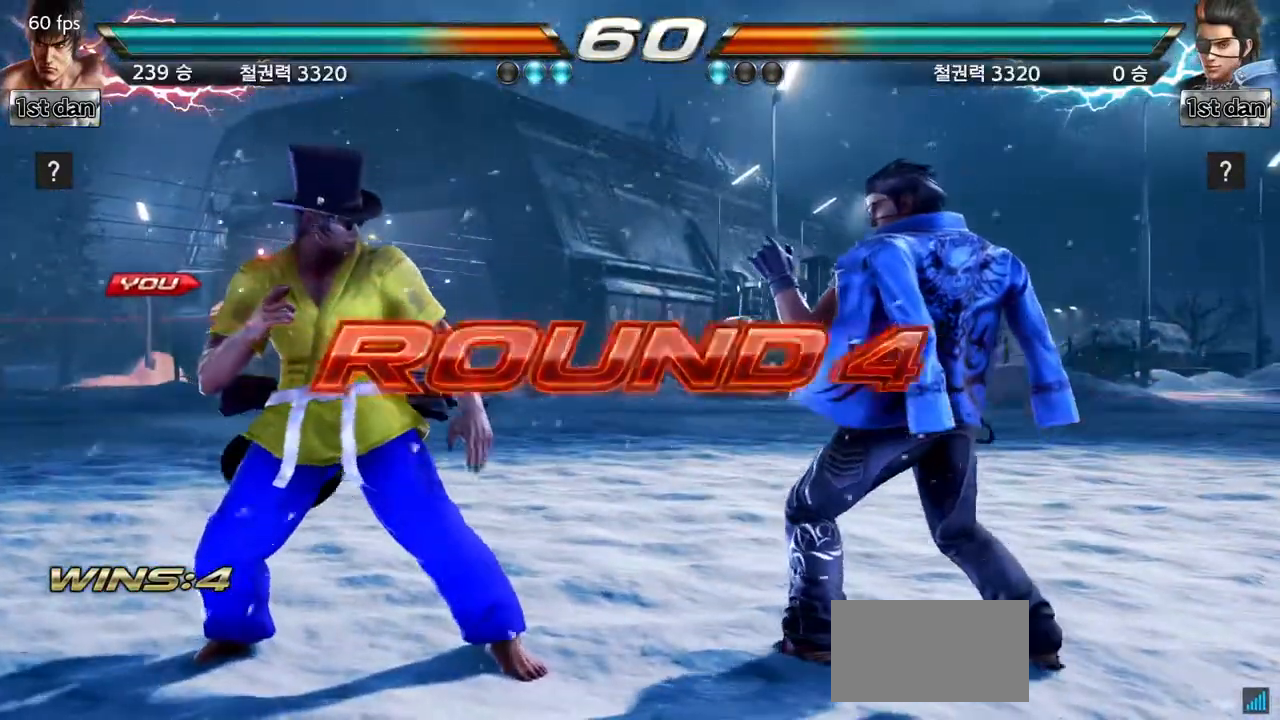
{"buttons": [], "left_stick": "center", "events": []}
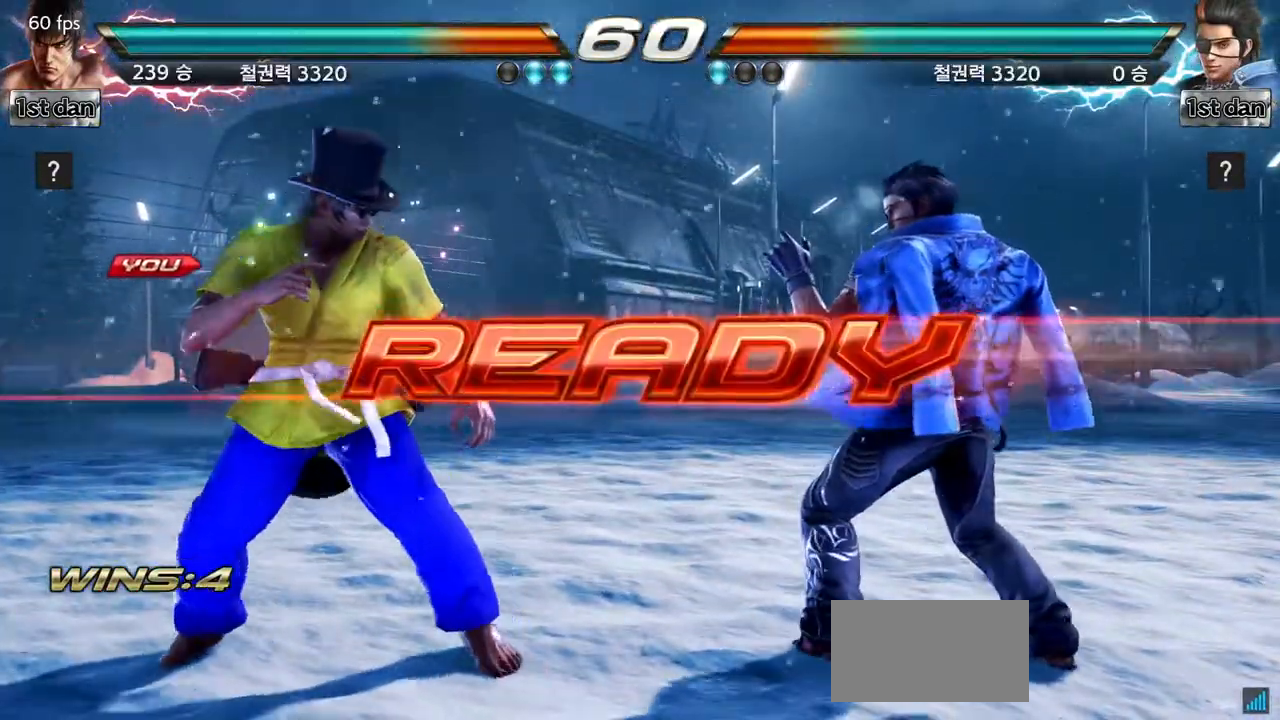
{"buttons": [], "left_stick": "center", "events": [[116, "R2", "down"], [150, "R2", "up"]]}
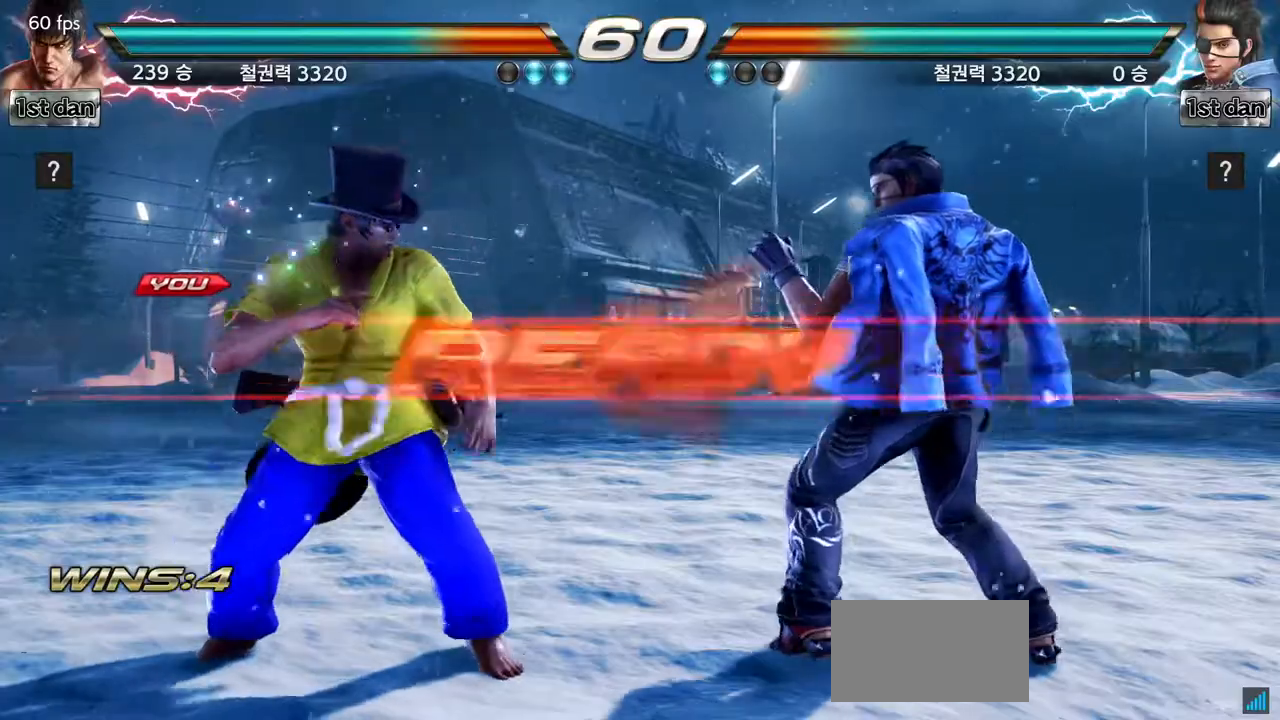
{"buttons": [], "left_stick": "center", "events": []}